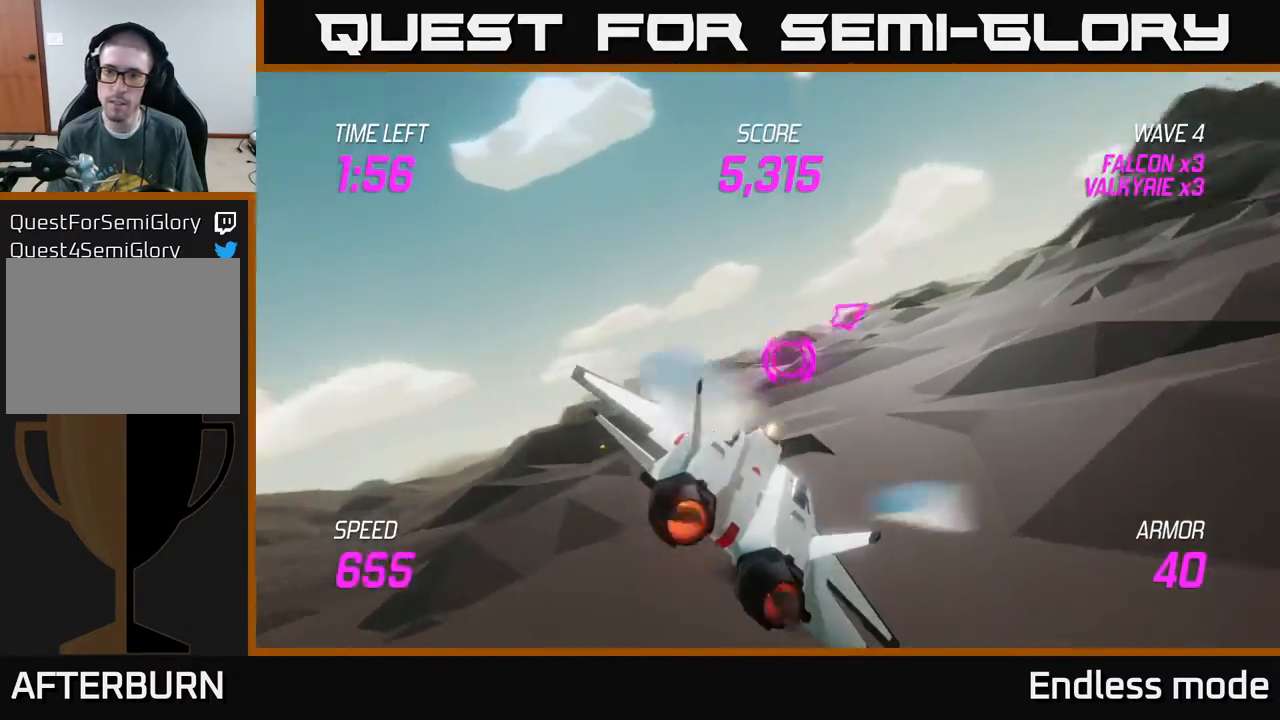
Gameplay with a controller (Xbox layout); each line is a JSON object with the inputs held at the frame after it. "events" lists button and stick changes between this image and that frame as [ms after this image, input, new state], when the widget could be followed in between. Not read: right_stick.
{"buttons": [], "left_stick": "right", "events": [[450, "L2", "up"]]}
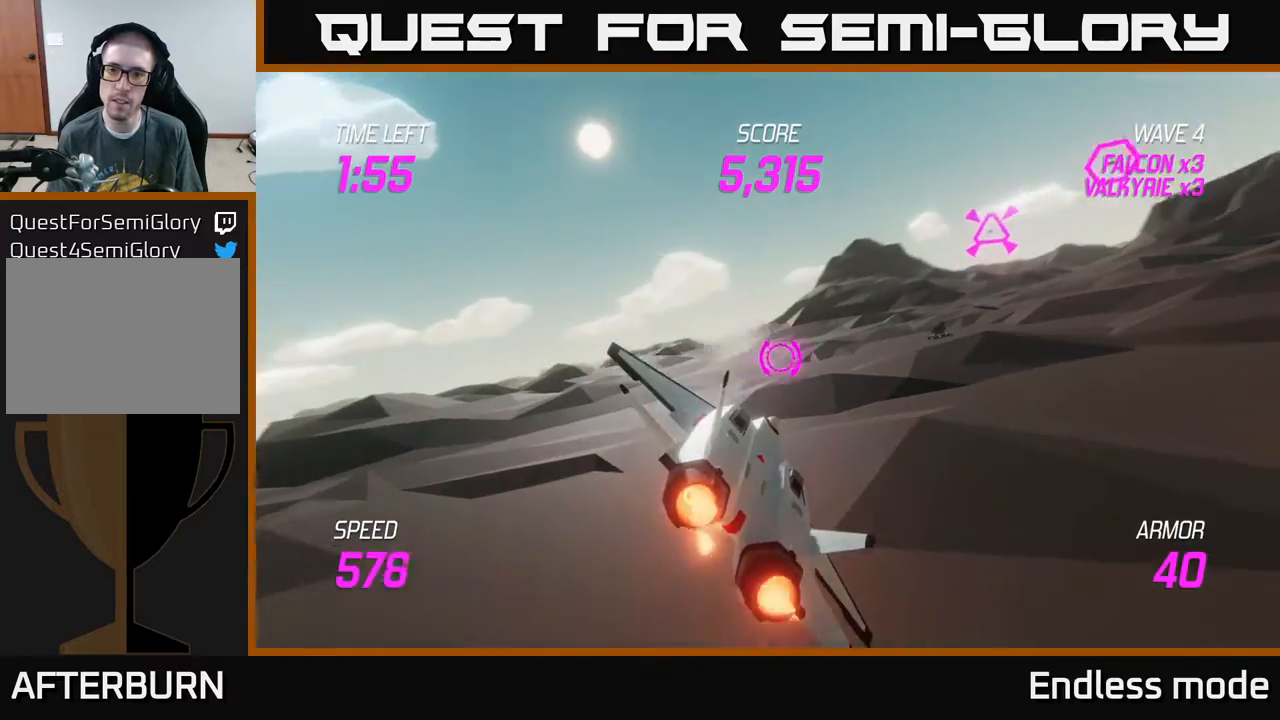
{"buttons": ["L2", "R2"], "left_stick": "center", "events": [[217, "left_stick", "up"], [233, "L2", "down"], [283, "R2", "down"], [333, "left_stick", "left"], [383, "R2", "up"], [450, "R2", "down"], [483, "left_stick", "center"]]}
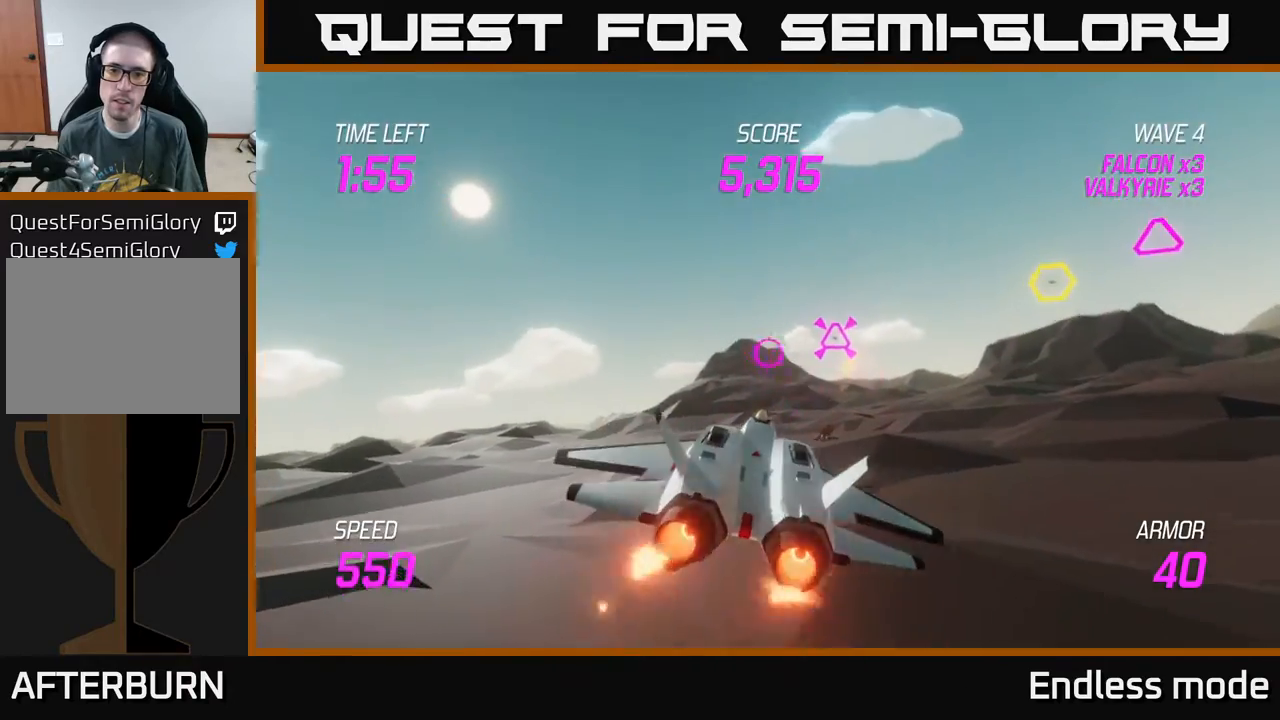
{"buttons": [], "left_stick": "right", "events": [[33, "left_stick", "right"], [50, "R2", "up"], [133, "L2", "up"]]}
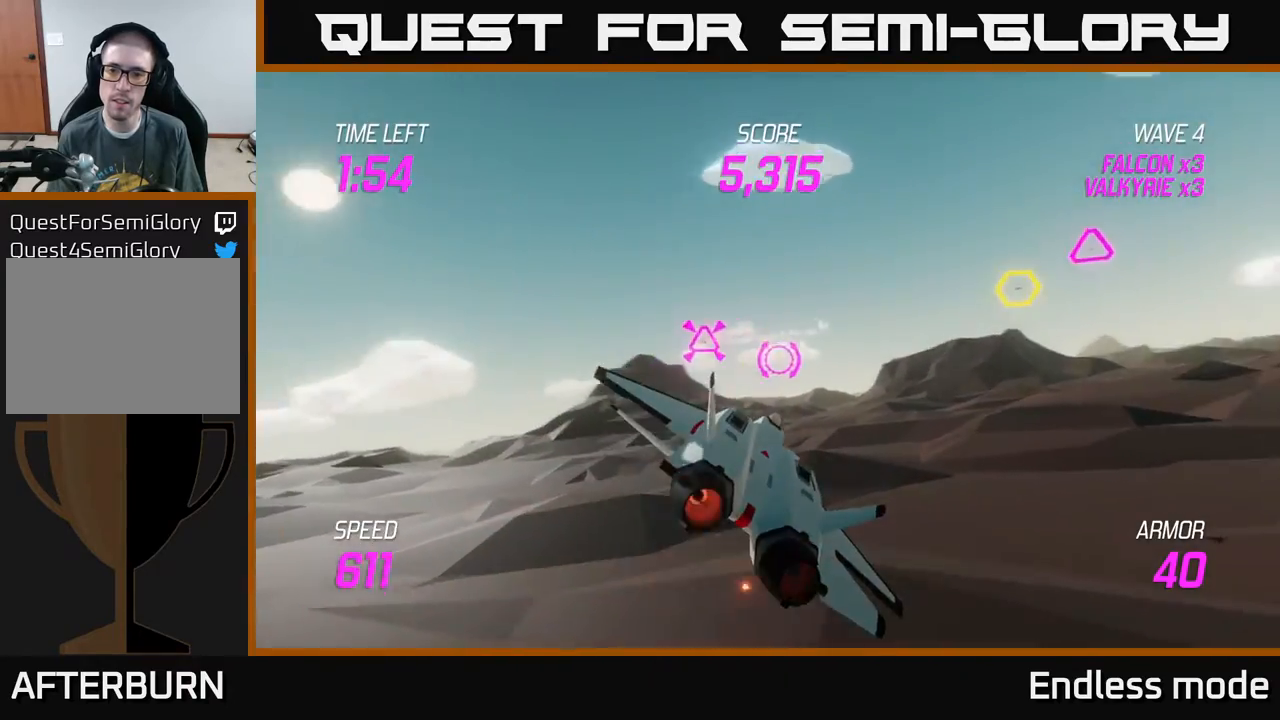
{"buttons": [], "left_stick": "center", "events": [[50, "left_stick", "up-right"], [267, "left_stick", "right"], [383, "R2", "down"], [400, "left_stick", "up"], [483, "R2", "up"], [483, "left_stick", "center"]]}
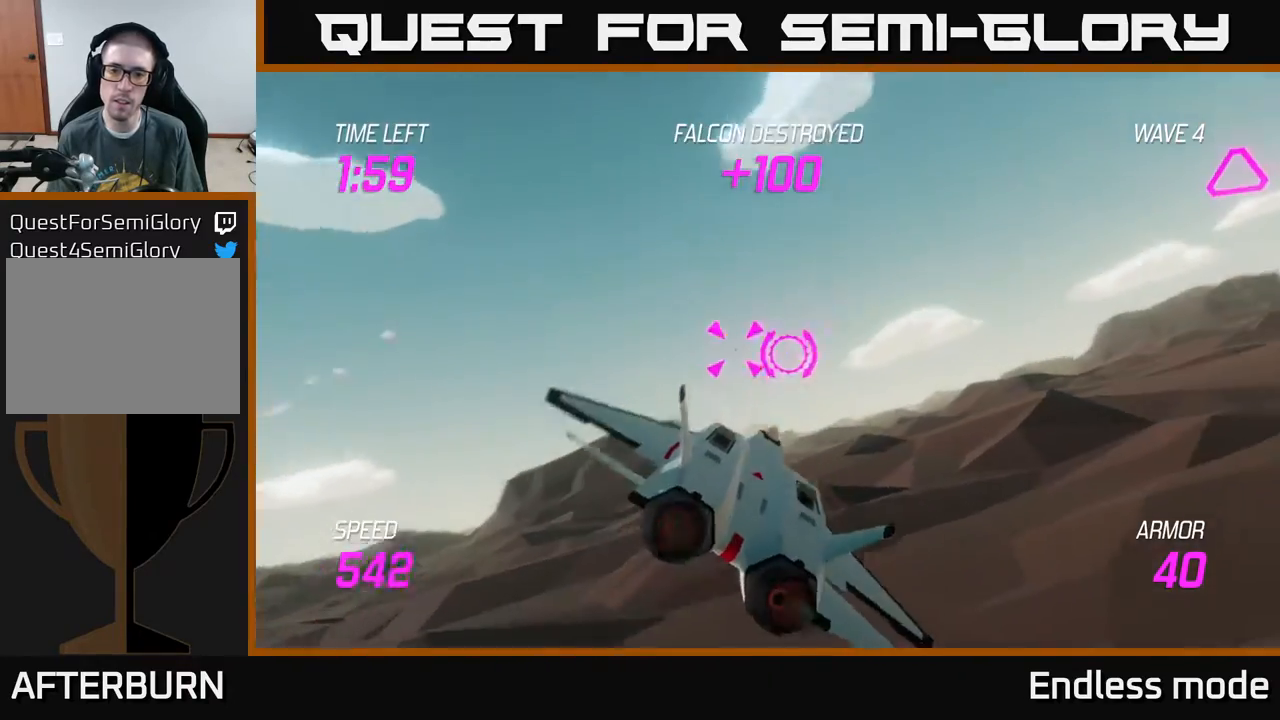
{"buttons": ["L2"], "left_stick": "right", "events": [[50, "R2", "down"], [183, "R2", "up"], [250, "R2", "down"], [367, "R2", "up"], [400, "left_stick", "right"], [467, "L2", "down"]]}
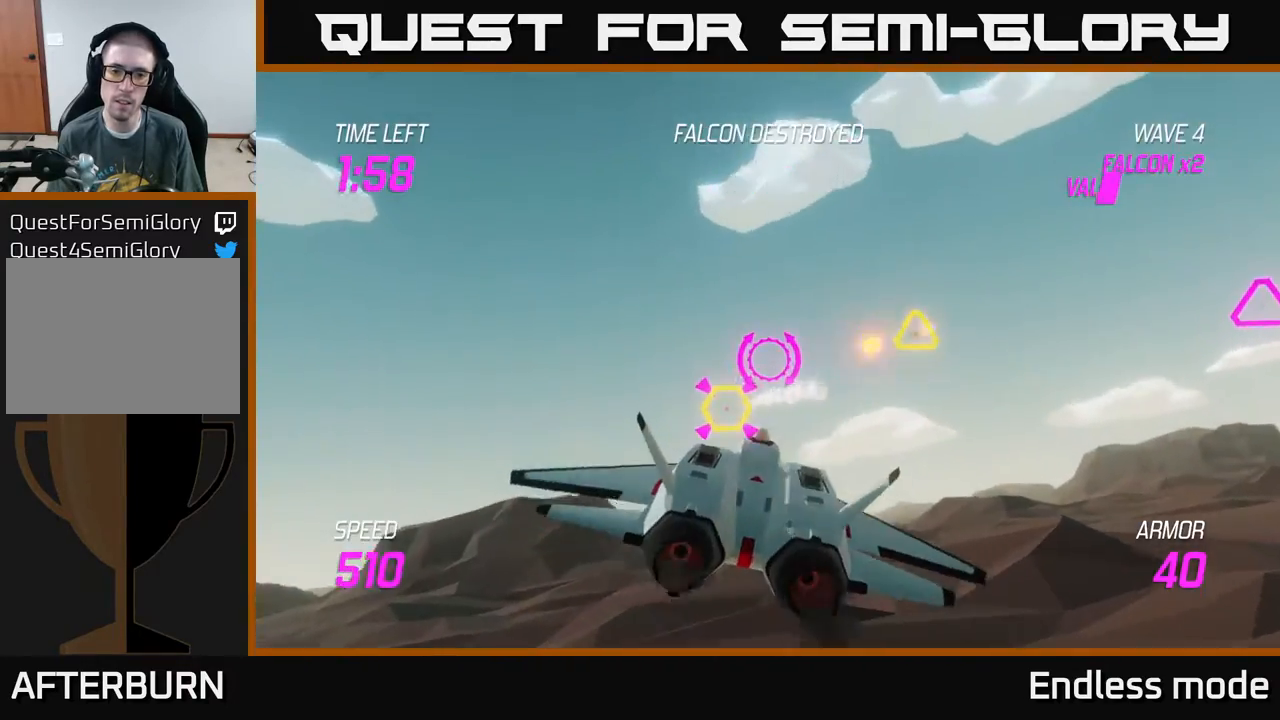
{"buttons": [], "left_stick": "up-right", "events": [[83, "L2", "up"], [150, "L2", "down"], [233, "L2", "up"], [300, "L2", "down"], [300, "left_stick", "up-right"], [417, "L2", "up"]]}
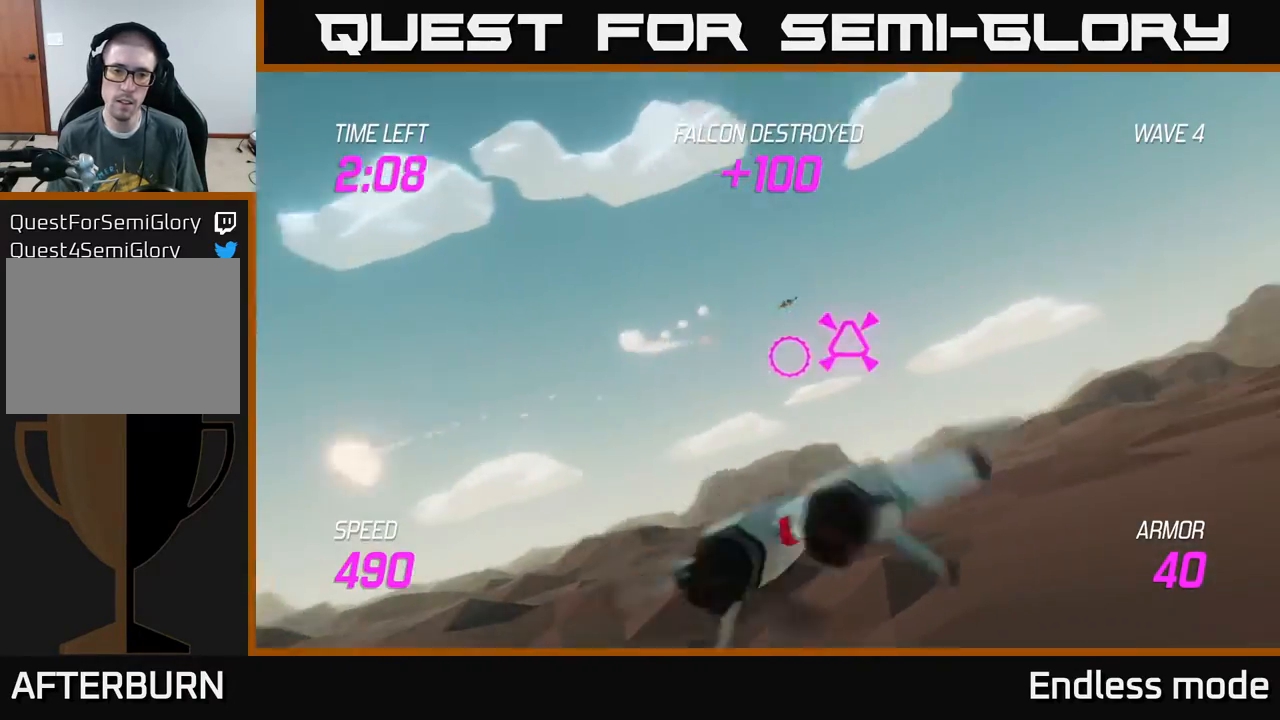
{"buttons": ["L2", "R2"], "left_stick": "down-left", "events": [[33, "R2", "down"], [150, "R2", "up"], [233, "R2", "down"], [283, "left_stick", "down-left"], [317, "L2", "down"], [333, "R2", "up"], [417, "L2", "up"], [483, "L2", "down"], [500, "R2", "down"]]}
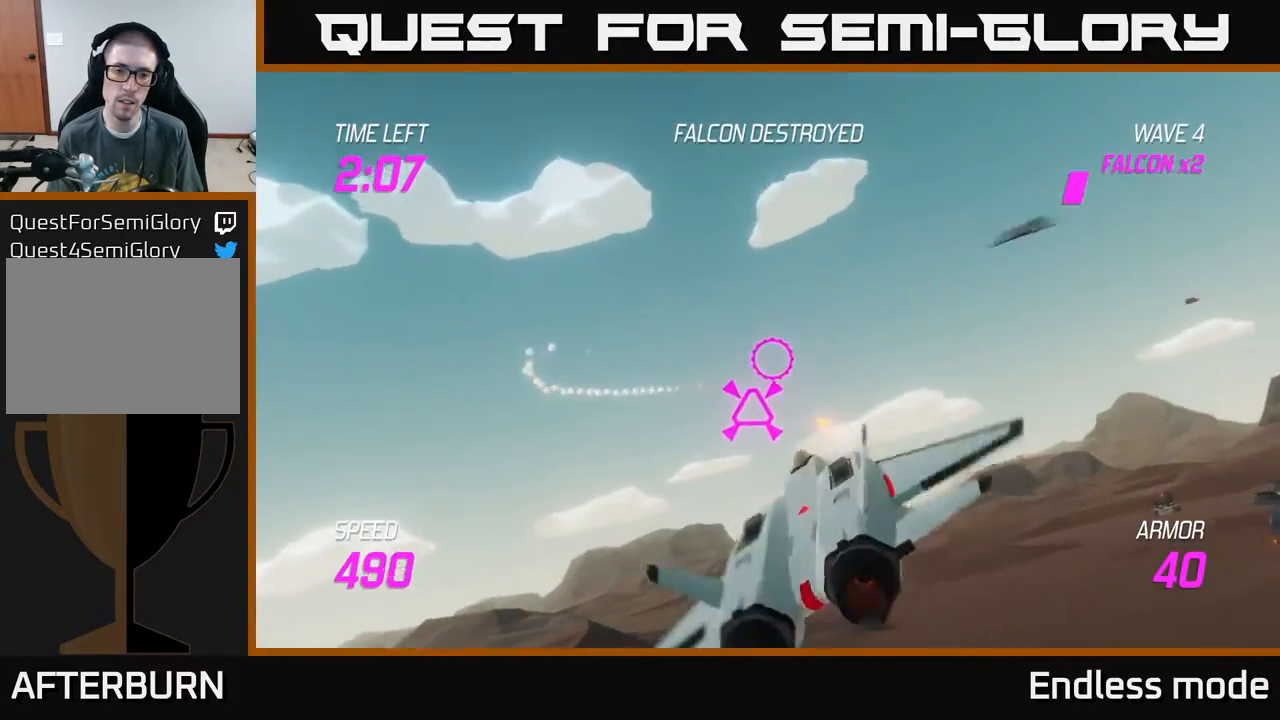
{"buttons": [], "left_stick": "left", "events": [[67, "left_stick", "right"], [83, "L2", "up"], [117, "R2", "up"], [183, "R2", "down"], [183, "left_stick", "center"], [233, "left_stick", "left"], [283, "R2", "up"]]}
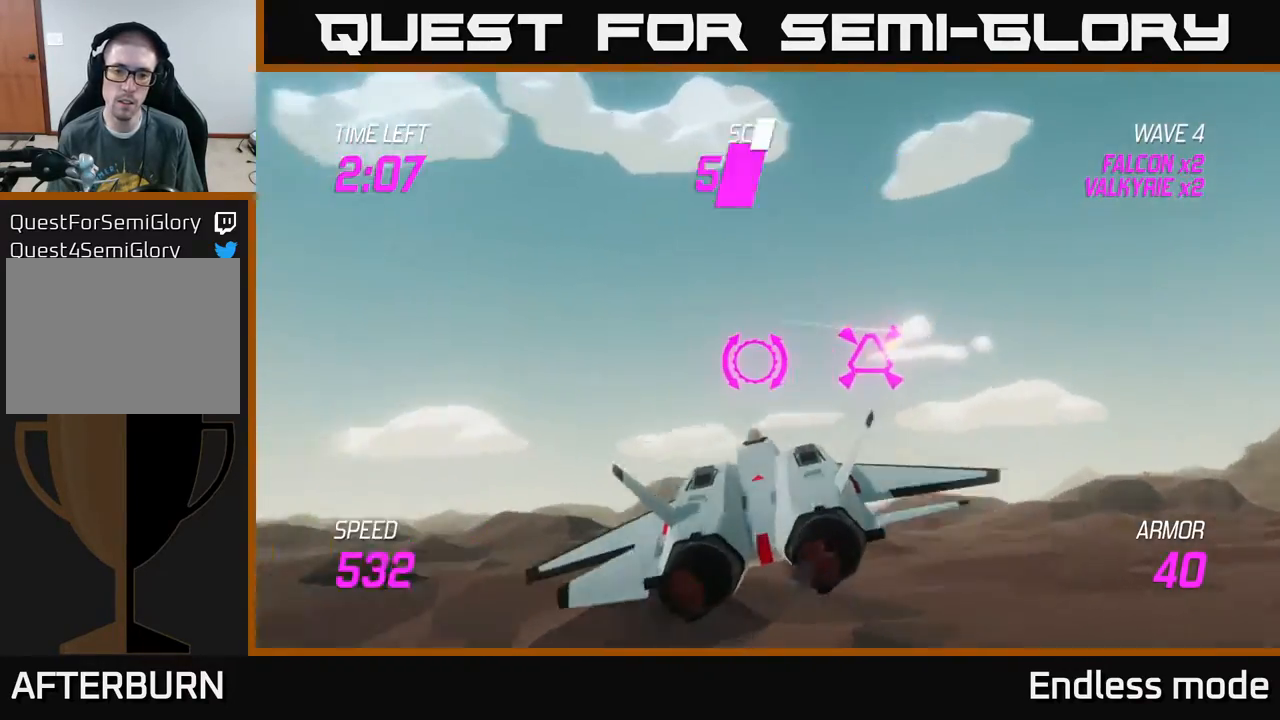
{"buttons": [], "left_stick": "right", "events": [[67, "L2", "down"], [150, "left_stick", "right"], [200, "L2", "up"]]}
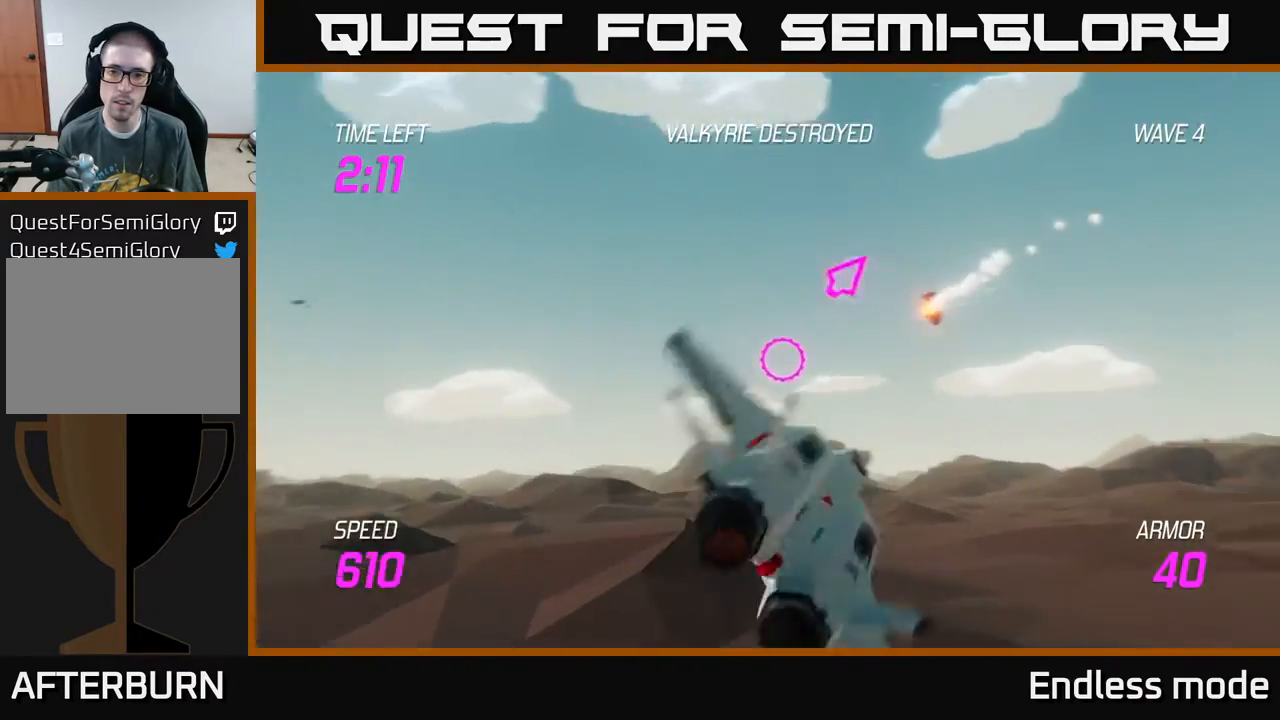
{"buttons": [], "left_stick": "up-right", "events": [[317, "left_stick", "up-right"]]}
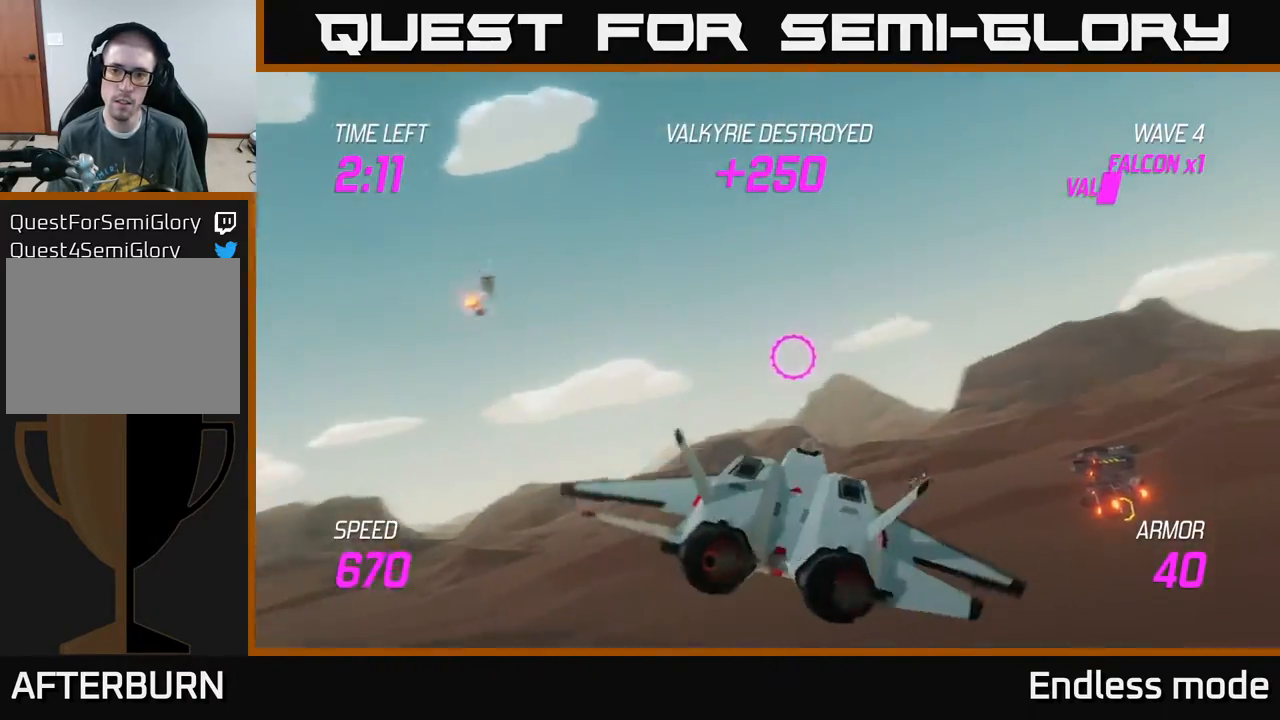
{"buttons": [], "left_stick": "left", "events": [[150, "left_stick", "left"]]}
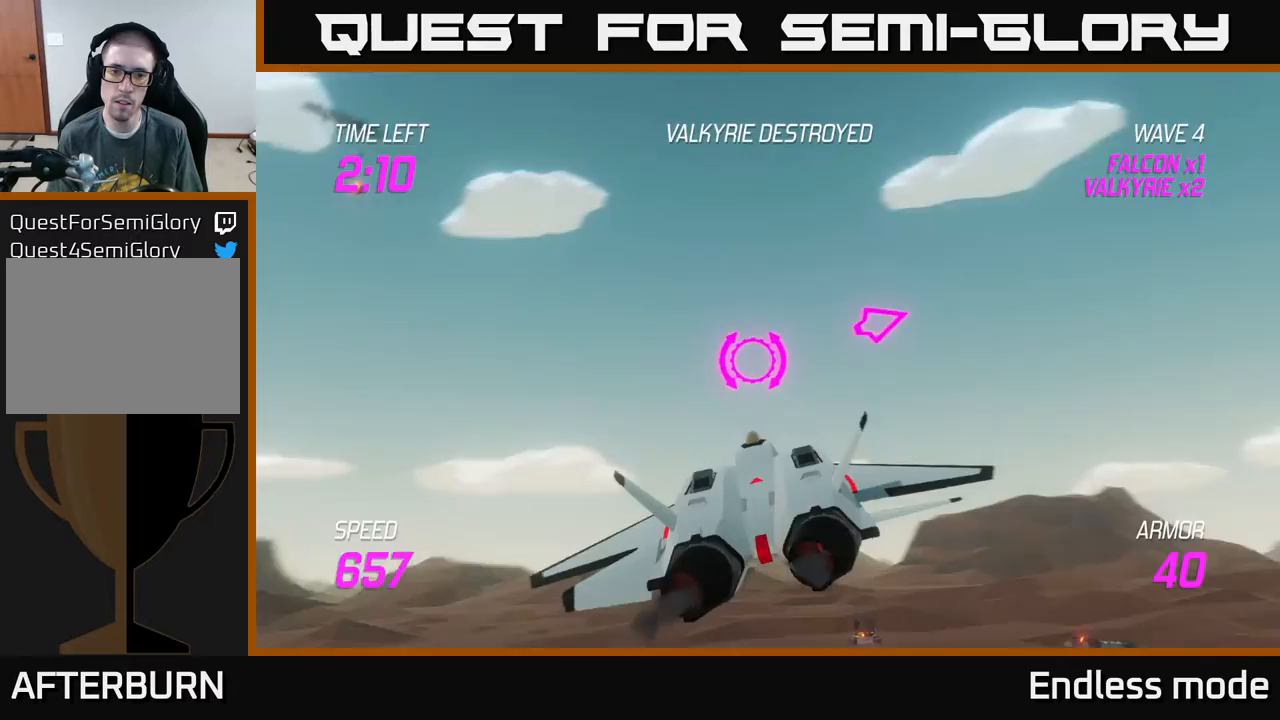
{"buttons": [], "left_stick": "up-left", "events": [[333, "left_stick", "up-left"]]}
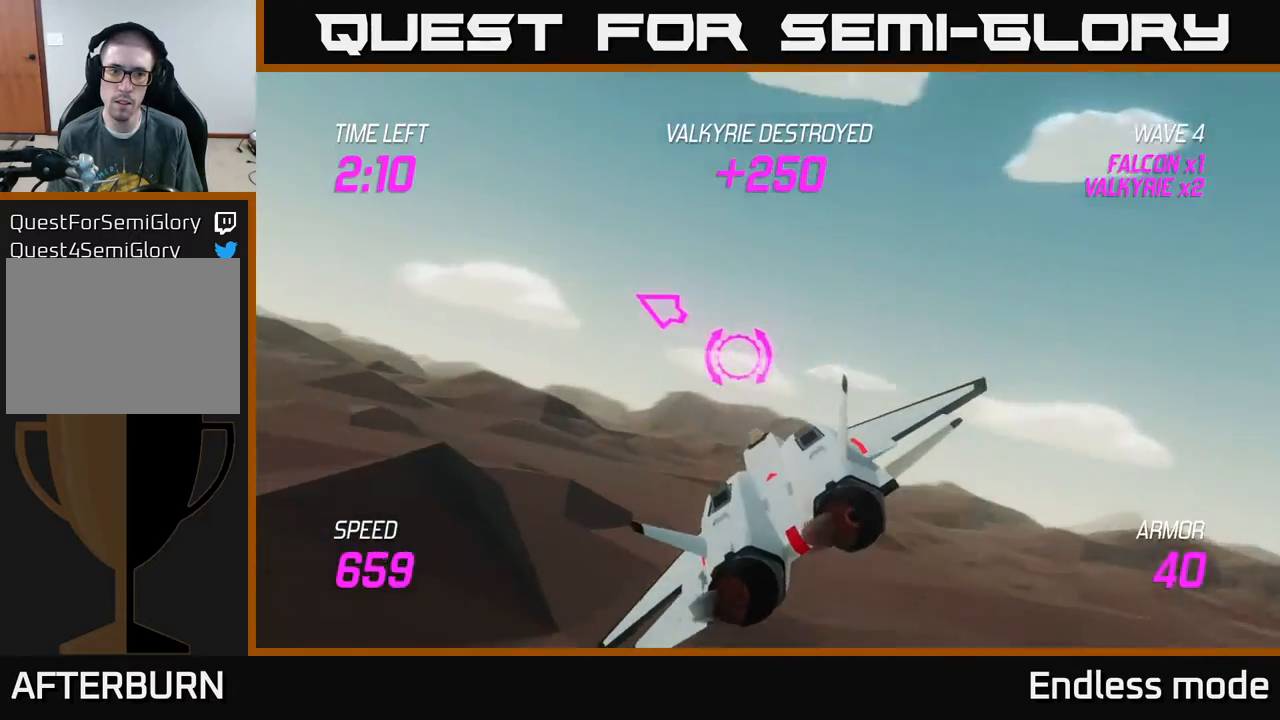
{"buttons": ["L2"], "left_stick": "left", "events": [[333, "left_stick", "left"], [417, "L2", "down"]]}
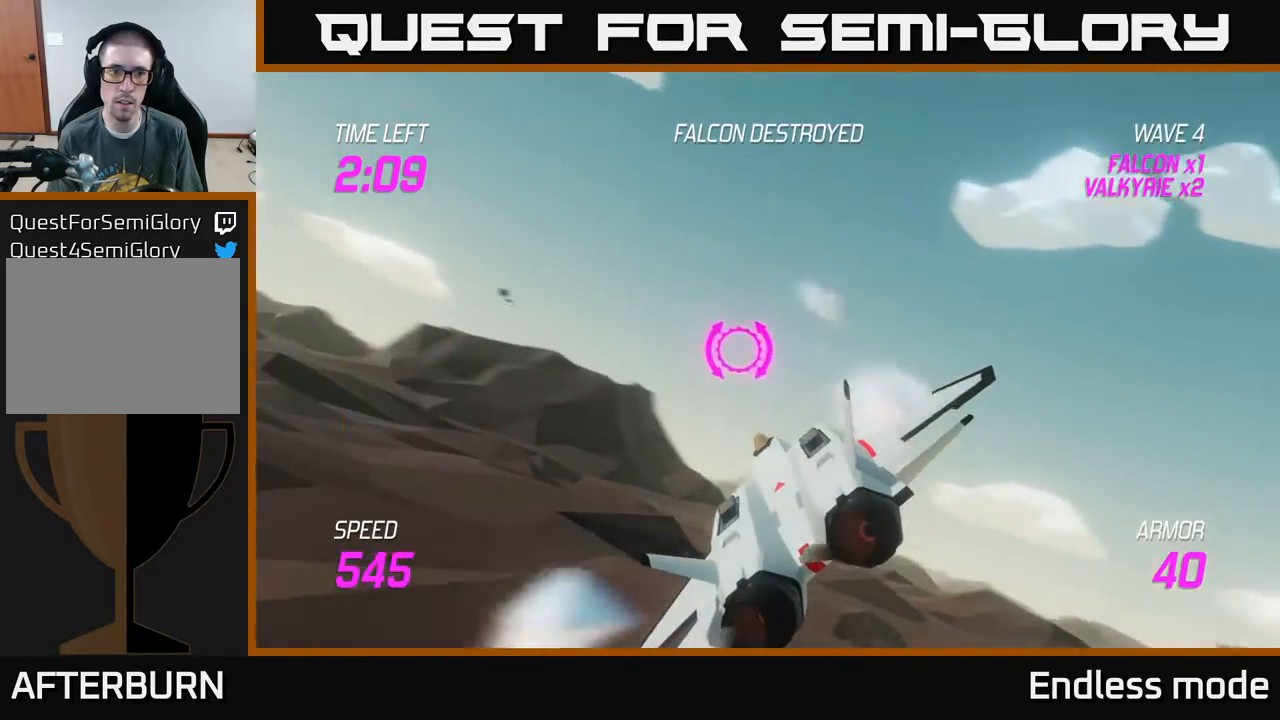
{"buttons": ["L2"], "left_stick": "left", "events": [[83, "left_stick", "center"], [167, "left_stick", "left"]]}
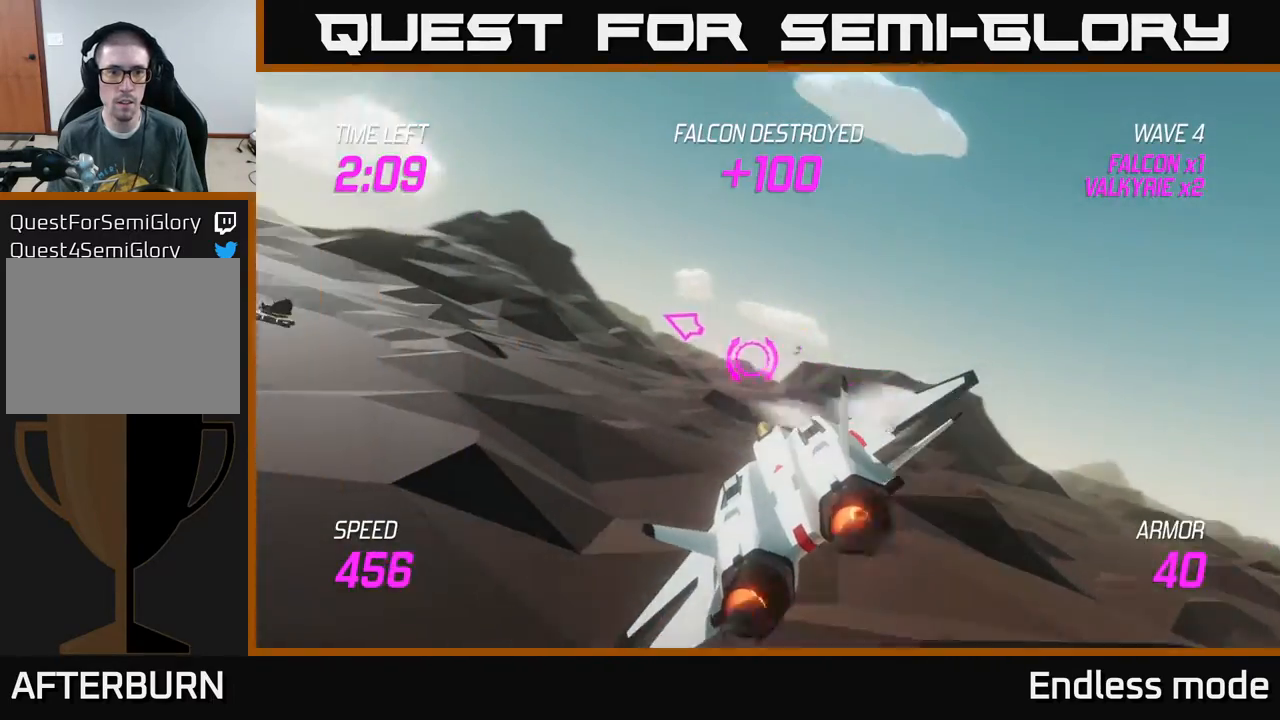
{"buttons": [], "left_stick": "up-left", "events": [[283, "L2", "up"], [333, "left_stick", "up-left"]]}
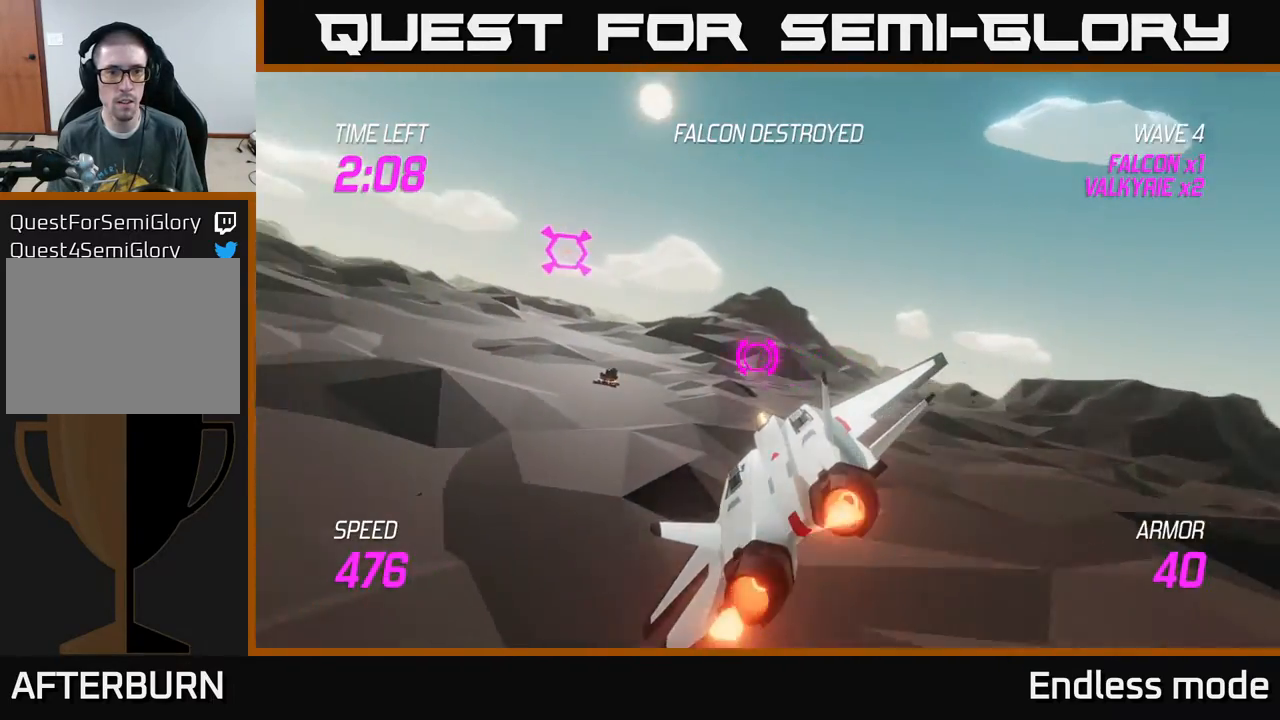
{"buttons": [], "left_stick": "down-left", "events": [[117, "left_stick", "up"], [183, "R2", "down"], [250, "left_stick", "right"], [300, "R2", "up"], [333, "left_stick", "center"], [350, "R2", "down"], [450, "R2", "up"], [500, "left_stick", "down-left"]]}
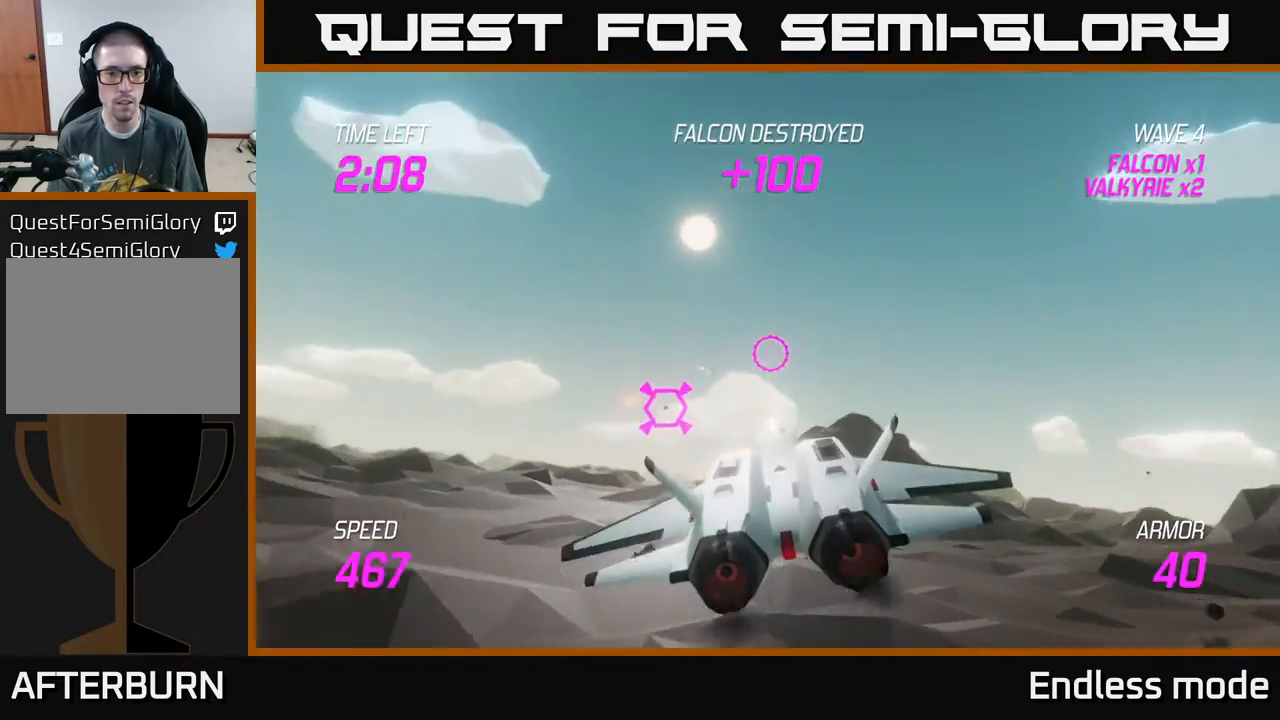
{"buttons": [], "left_stick": "center", "events": [[133, "left_stick", "center"]]}
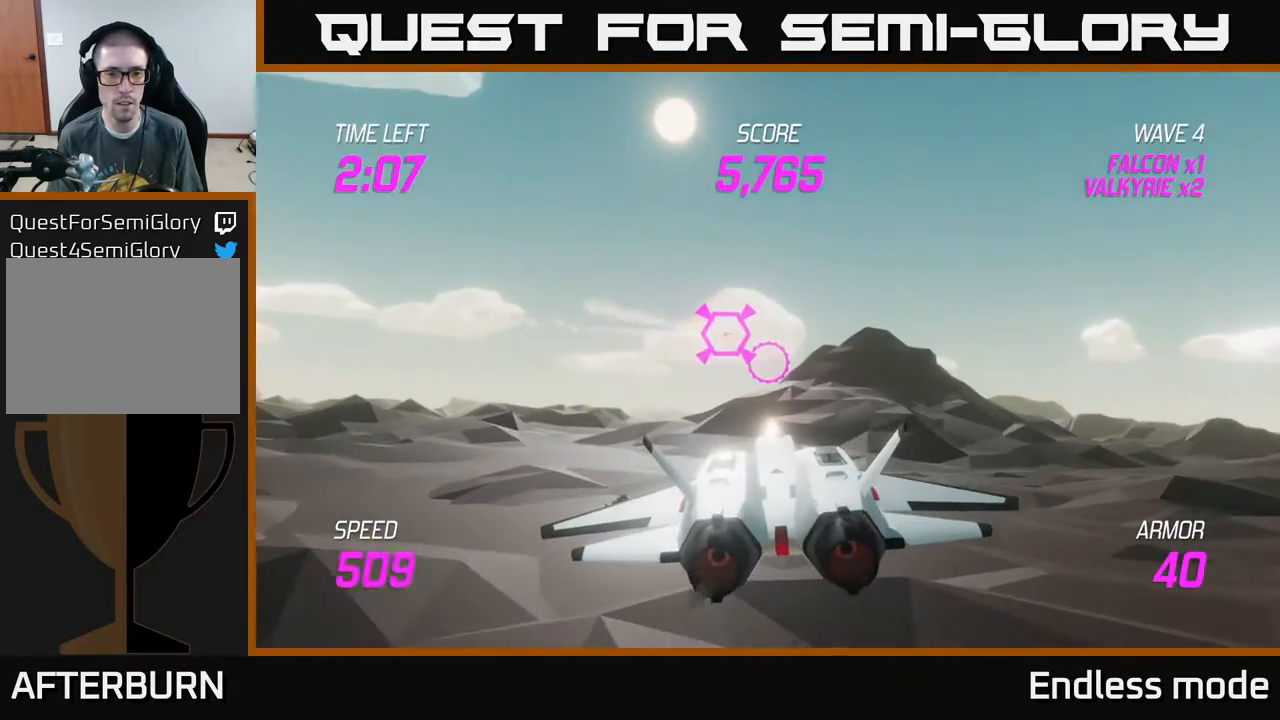
{"buttons": [], "left_stick": "up-left", "events": [[200, "left_stick", "right"], [450, "left_stick", "up-left"]]}
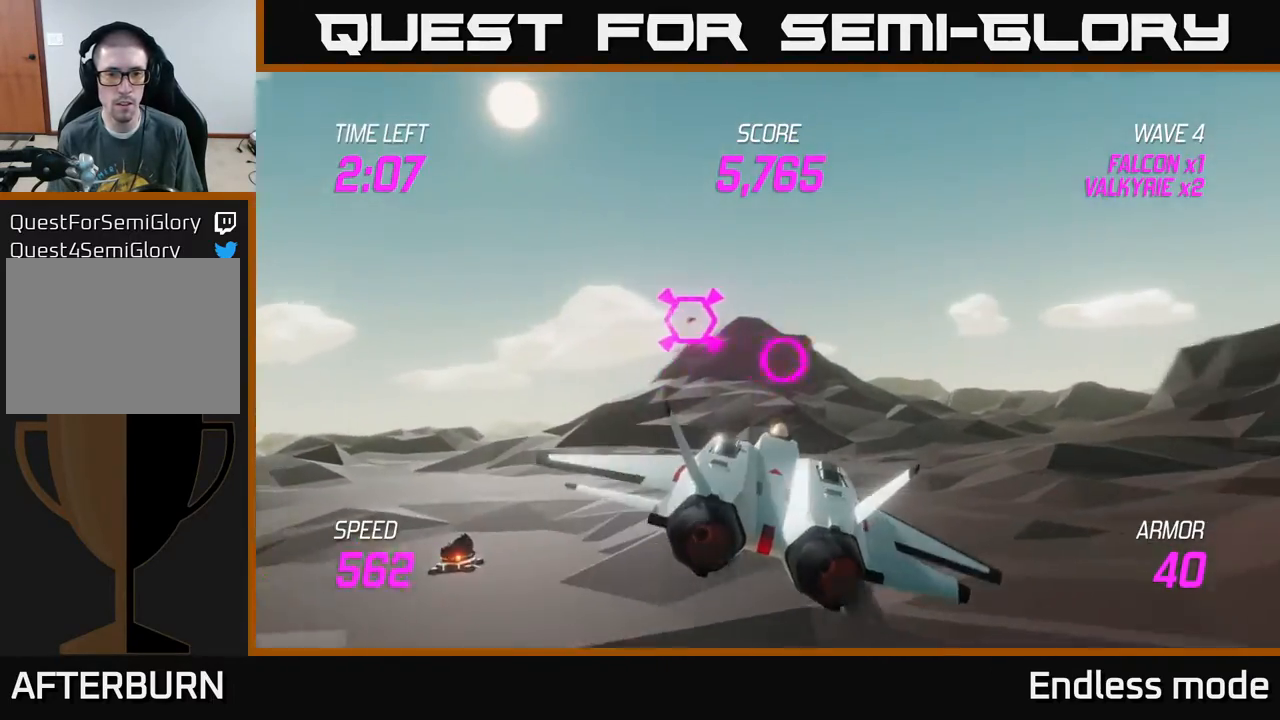
{"buttons": [], "left_stick": "right", "events": [[83, "left_stick", "up-right"], [100, "R2", "down"], [150, "left_stick", "center"], [200, "left_stick", "right"], [217, "R2", "up"], [250, "R2", "down"], [383, "R2", "up"]]}
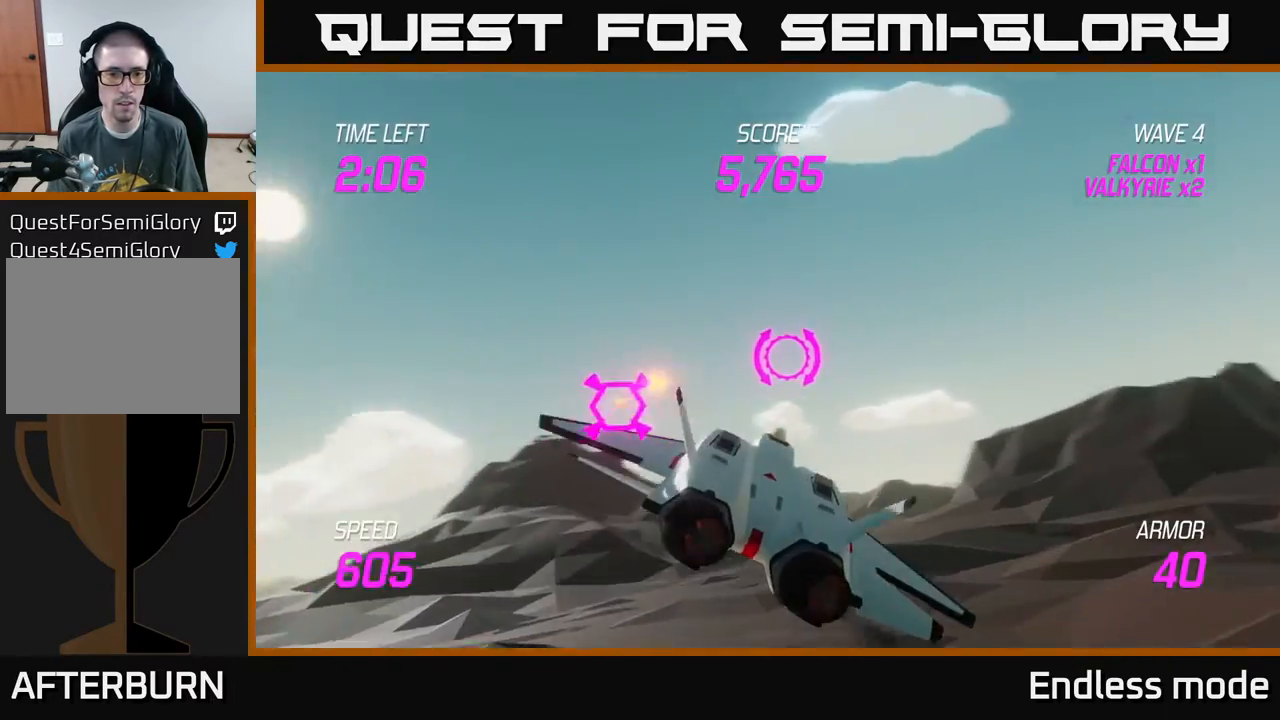
{"buttons": ["L2"], "left_stick": "up", "events": [[483, "L2", "down"], [500, "left_stick", "up"]]}
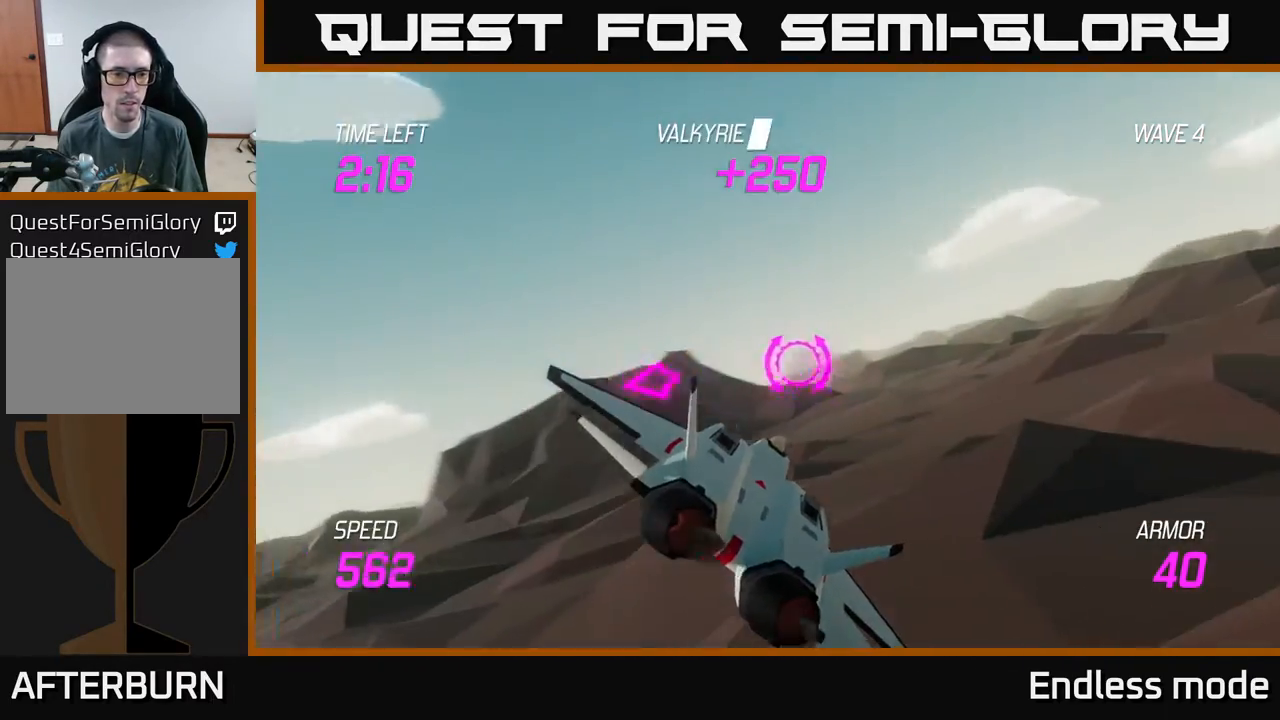
{"buttons": ["L2"], "left_stick": "right", "events": [[133, "left_stick", "right"]]}
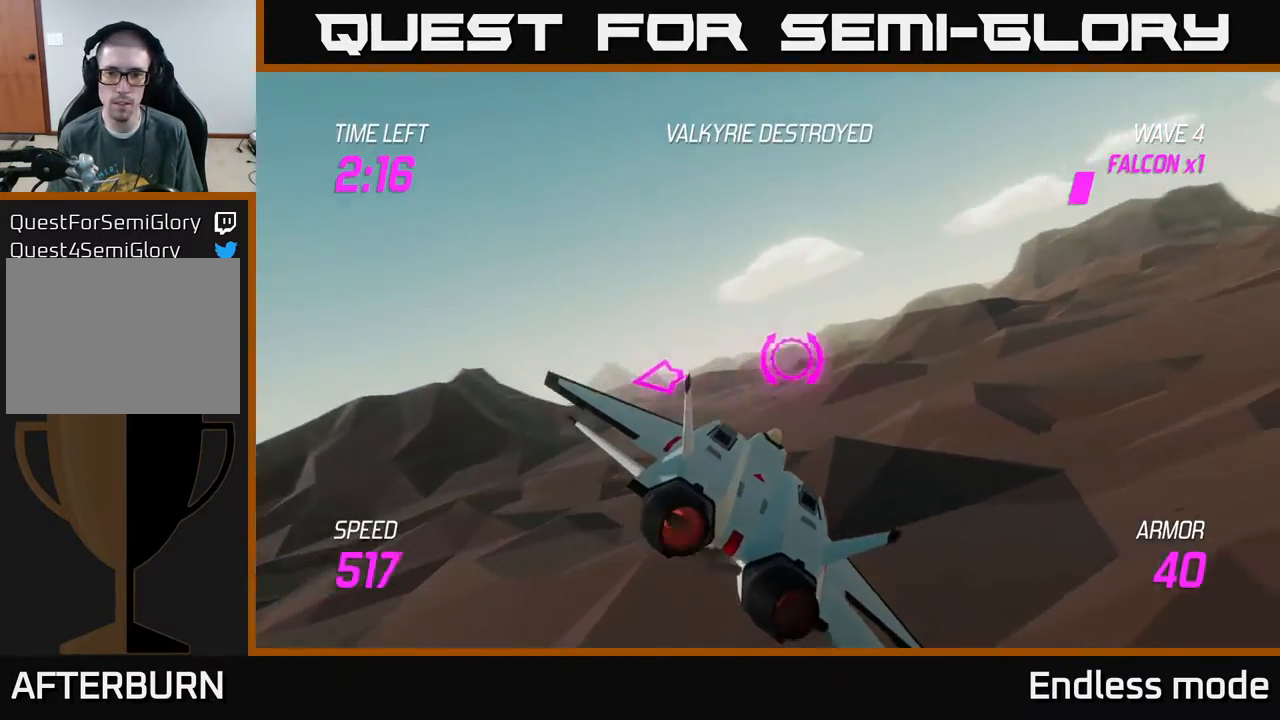
{"buttons": [], "left_stick": "up-right", "events": [[50, "L2", "up"], [350, "left_stick", "up-right"]]}
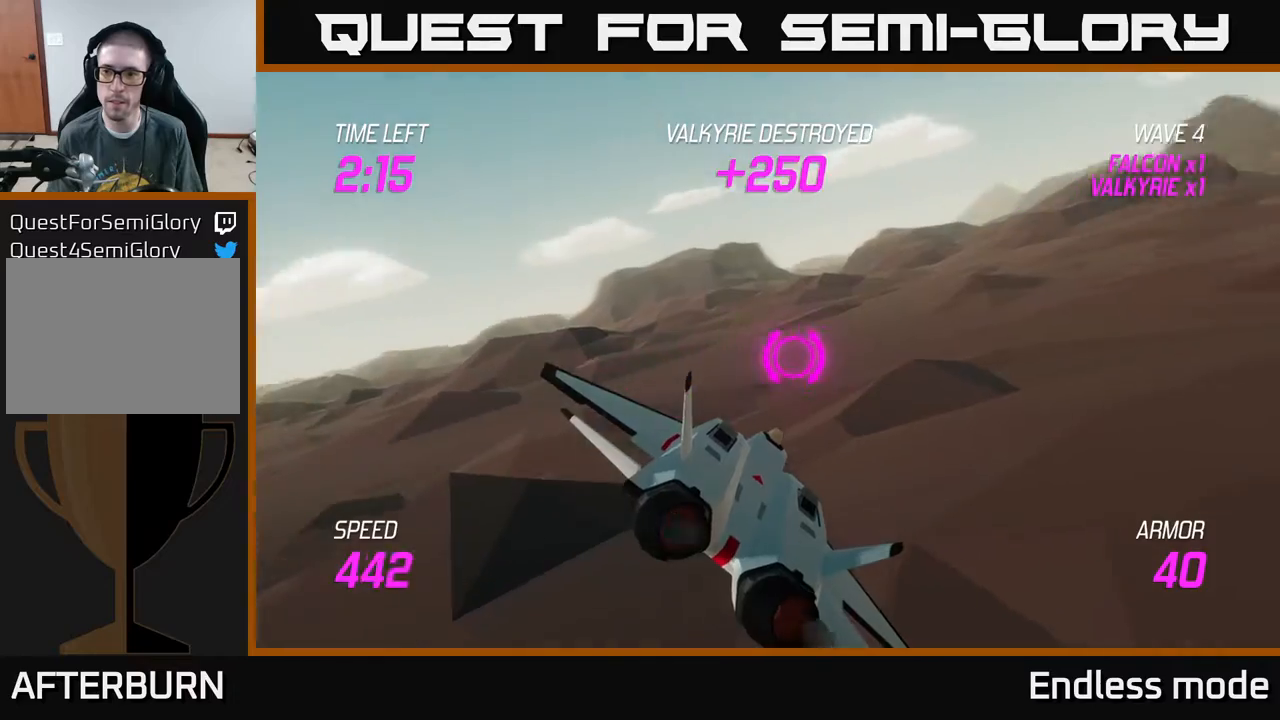
{"buttons": [], "left_stick": "up-right", "events": []}
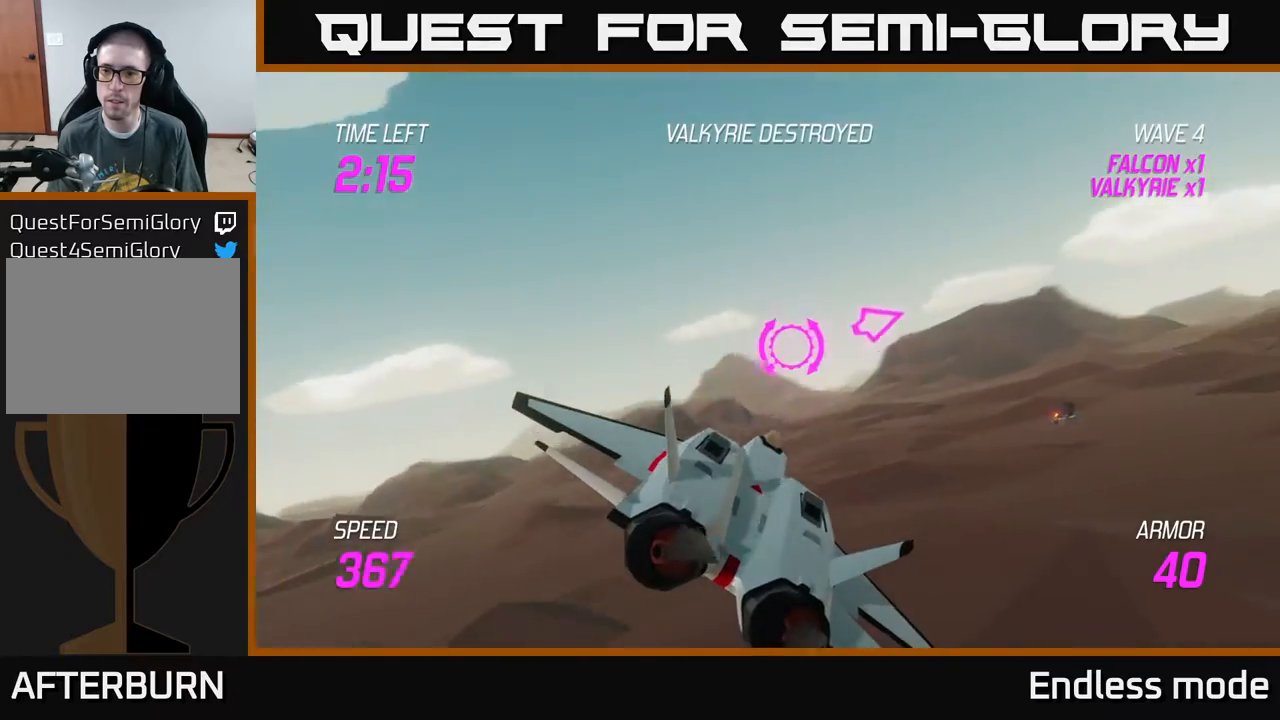
{"buttons": ["L2"], "left_stick": "right", "events": [[17, "left_stick", "right"], [217, "L2", "down"]]}
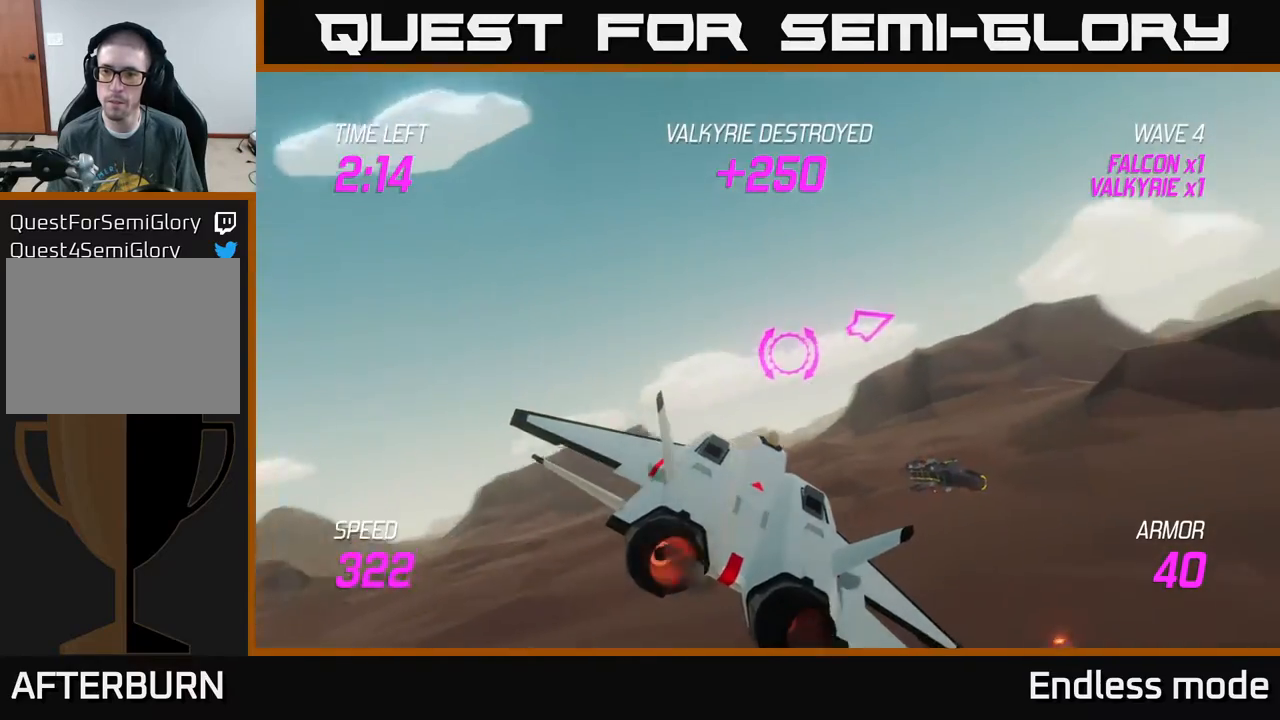
{"buttons": ["L2"], "left_stick": "right", "events": []}
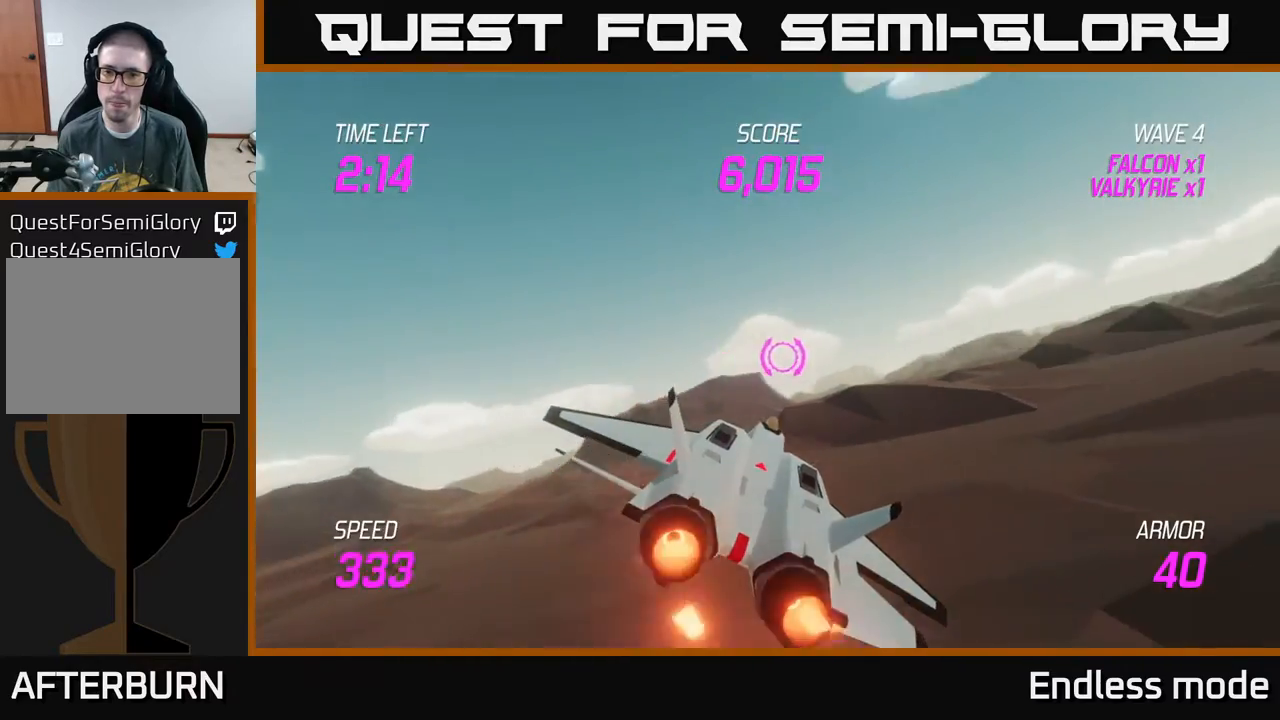
{"buttons": [], "left_stick": "right", "events": [[300, "L2", "up"]]}
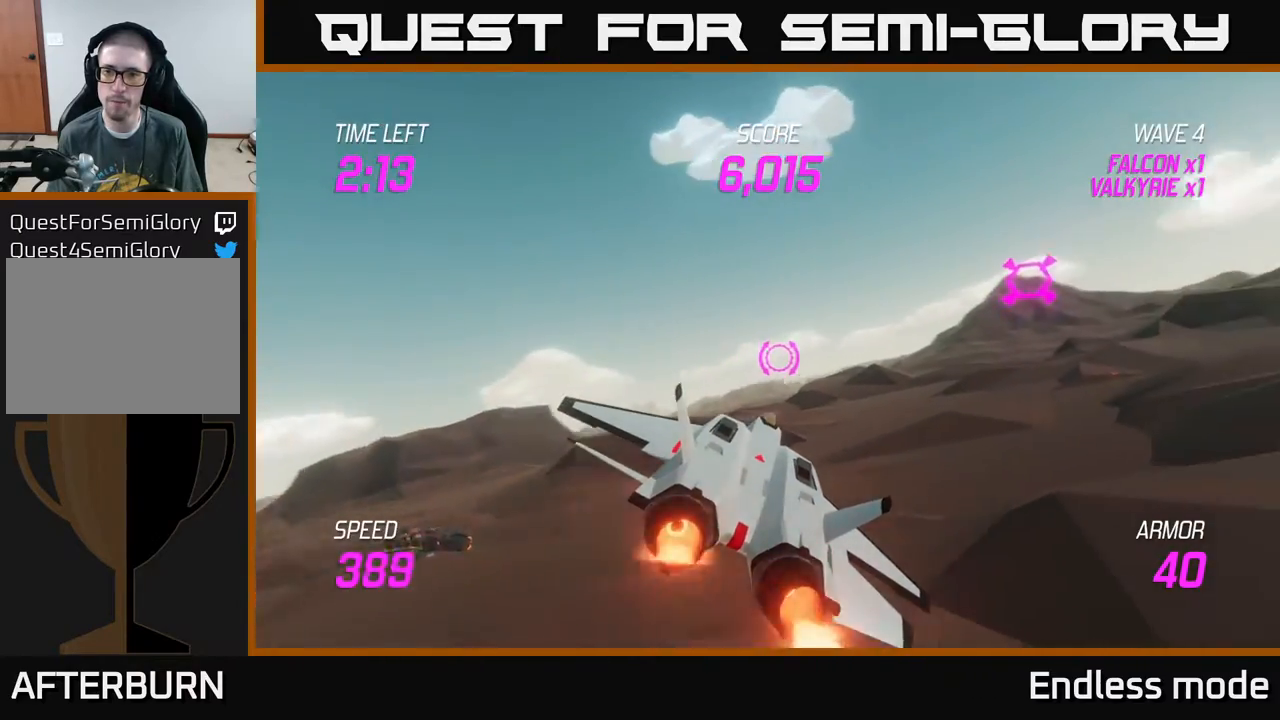
{"buttons": ["L2"], "left_stick": "center", "events": [[133, "L2", "down"], [167, "left_stick", "up-right"], [417, "R2", "down"], [450, "left_stick", "center"], [500, "R2", "up"]]}
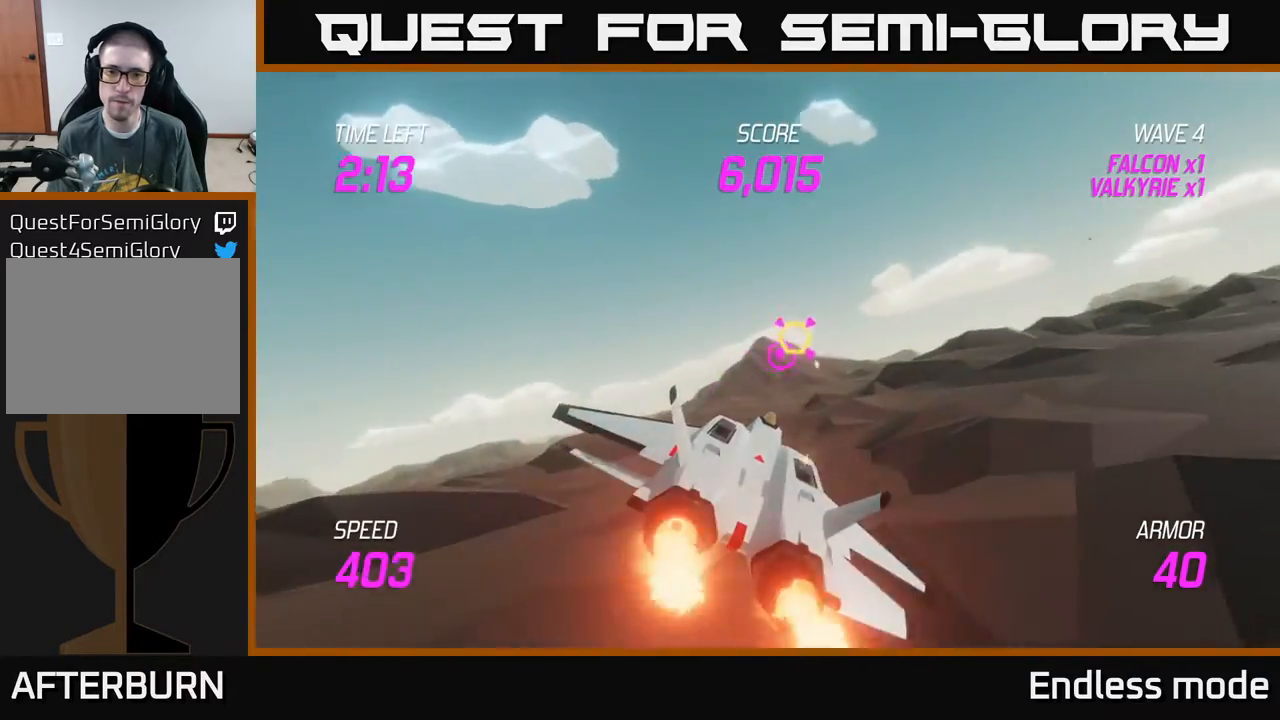
{"buttons": ["L2", "R2"], "left_stick": "center", "events": [[83, "R2", "down"], [217, "R2", "up"], [283, "R2", "down"], [400, "R2", "up"], [467, "R2", "down"]]}
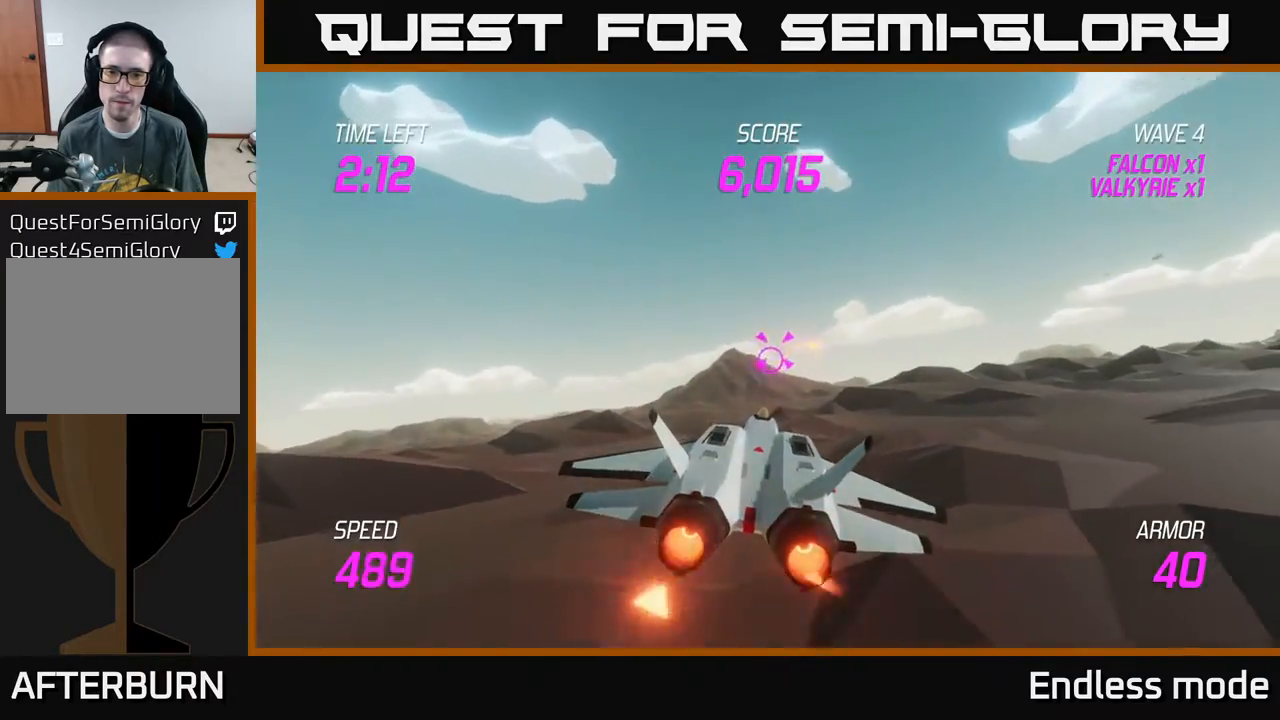
{"buttons": [], "left_stick": "right", "events": [[83, "R2", "up"], [183, "R2", "down"], [233, "left_stick", "right"], [283, "R2", "up"], [400, "L2", "up"]]}